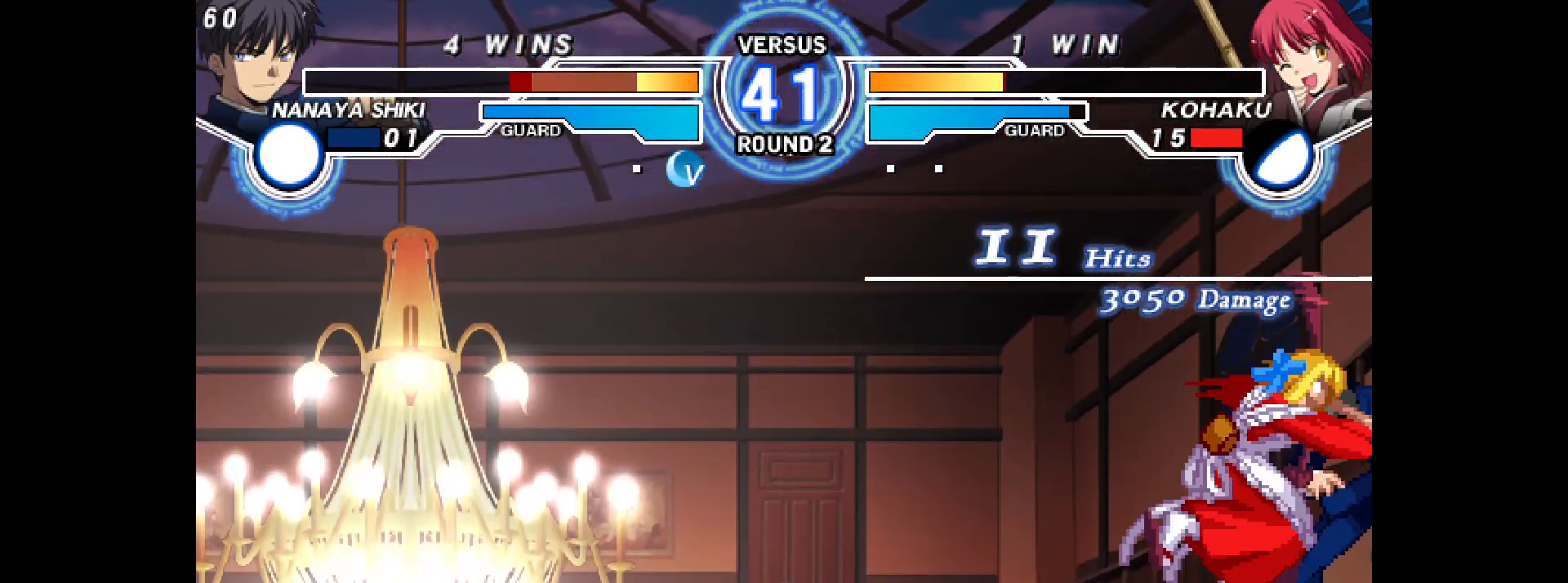
Gameplay with a controller (arcade stick); each line is a JSON object with the inputs held at the frame after it. "events" lists button and stick changes between this image and that frame as [ms after this image, input, new state], when the widget could be followed in between. Not read: HOME L3 R3 other_buttons.
{"buttons": [], "events": [[100, "TRIANGLE", "down"], [200, "TRIANGLE", "up"]]}
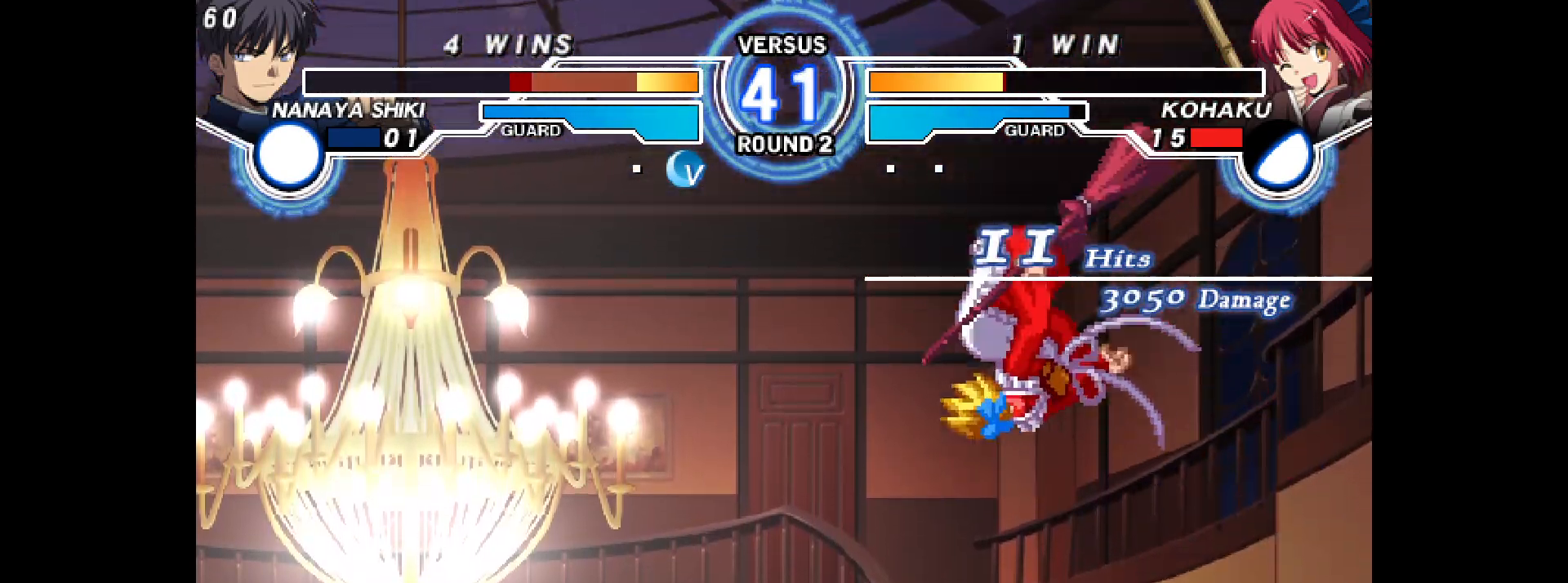
{"buttons": [], "events": []}
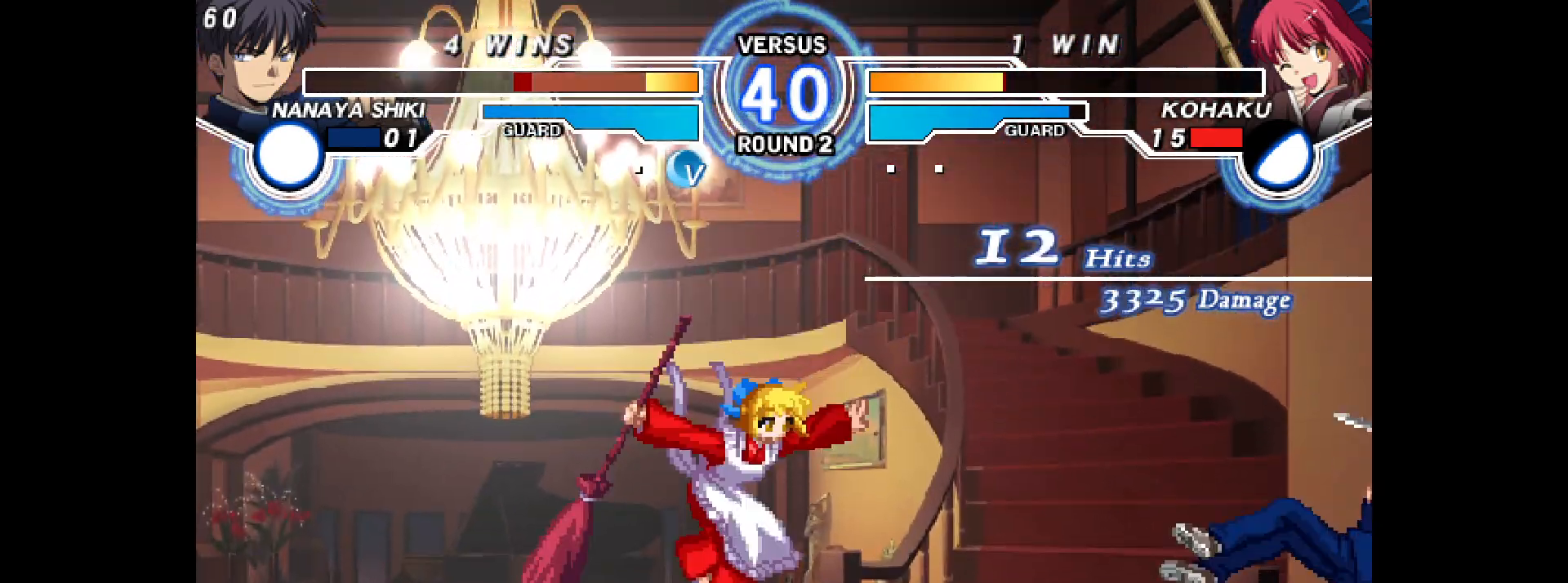
{"buttons": [], "events": [[250, "START", "down"], [300, "START", "up"], [417, "DPAD_RIGHT", "down"], [483, "DPAD_RIGHT", "up"]]}
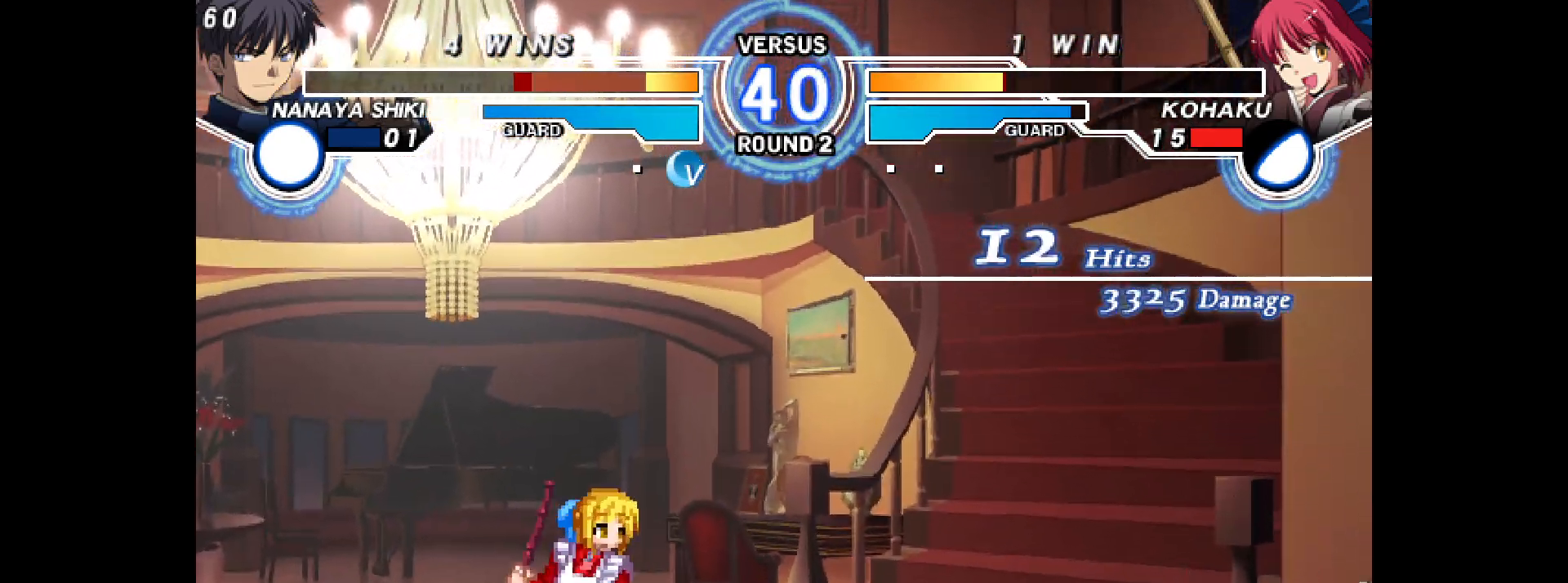
{"buttons": ["DPAD_RIGHT"], "events": [[50, "DPAD_RIGHT", "down"]]}